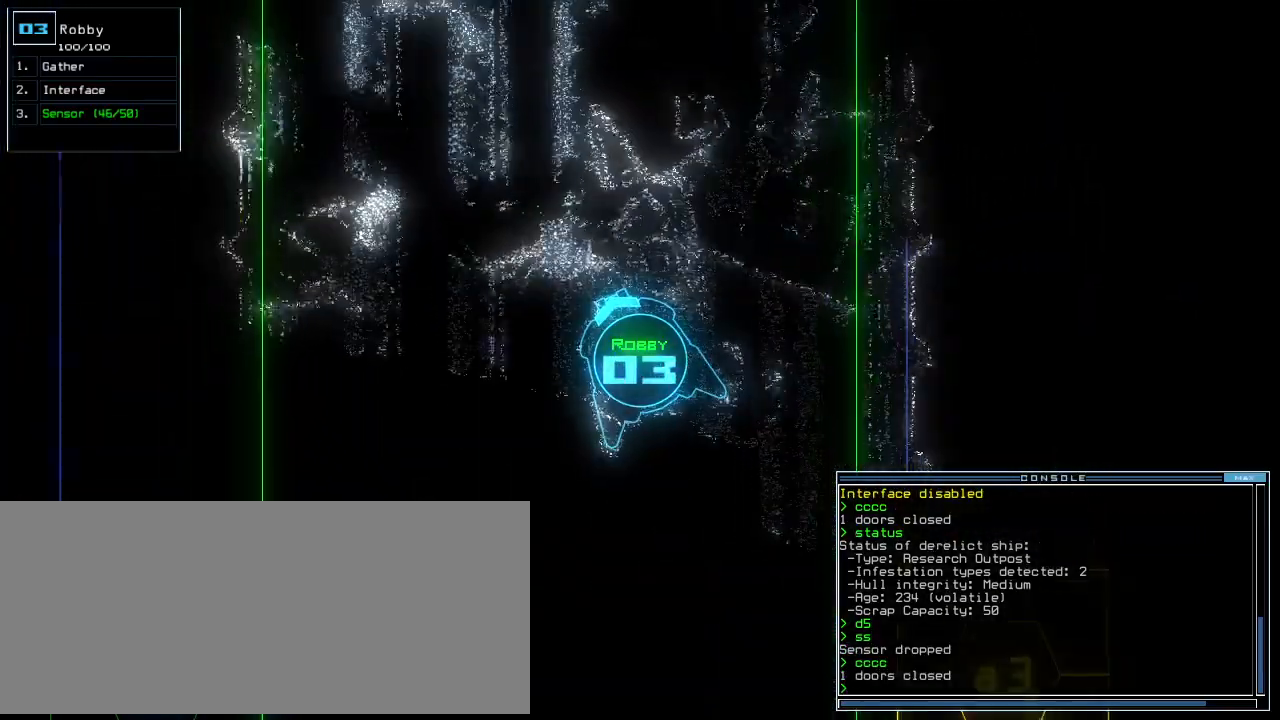
Gameplay with keyboard; each line is a JSON object with the keys held at the frame after it. "events" lists presses ("down") and releases ("up") of ".", "0", "1", "2", "3", "4", "5", "6", "7", "8", "9", "a", "b", "backspace", "c", "caps_lock", "comma", "ctrl_l", "ctrl_r", "d", "down", "e", "equals", "escape", "f", "f8", "g", "h", "i", "j", "k", "l", "left", "m", "minus", "n", "o", "p", "page_down", "page_up", "q", "quote", "r", "return", "right", "s", "semicolon", "shift_l", "shift_r", "space", "t", "tab", "tilde", "u", "up", "v", "w", "x", "y" and "z" between this image and that frame as [ms after this image, input, new state], when the widget could be followed in between. No other keys are recorded. Mouse input is not recorded.
{"keys": ["right", "up"], "events": [[188, "left", "up"], [250, "right", "down"]]}
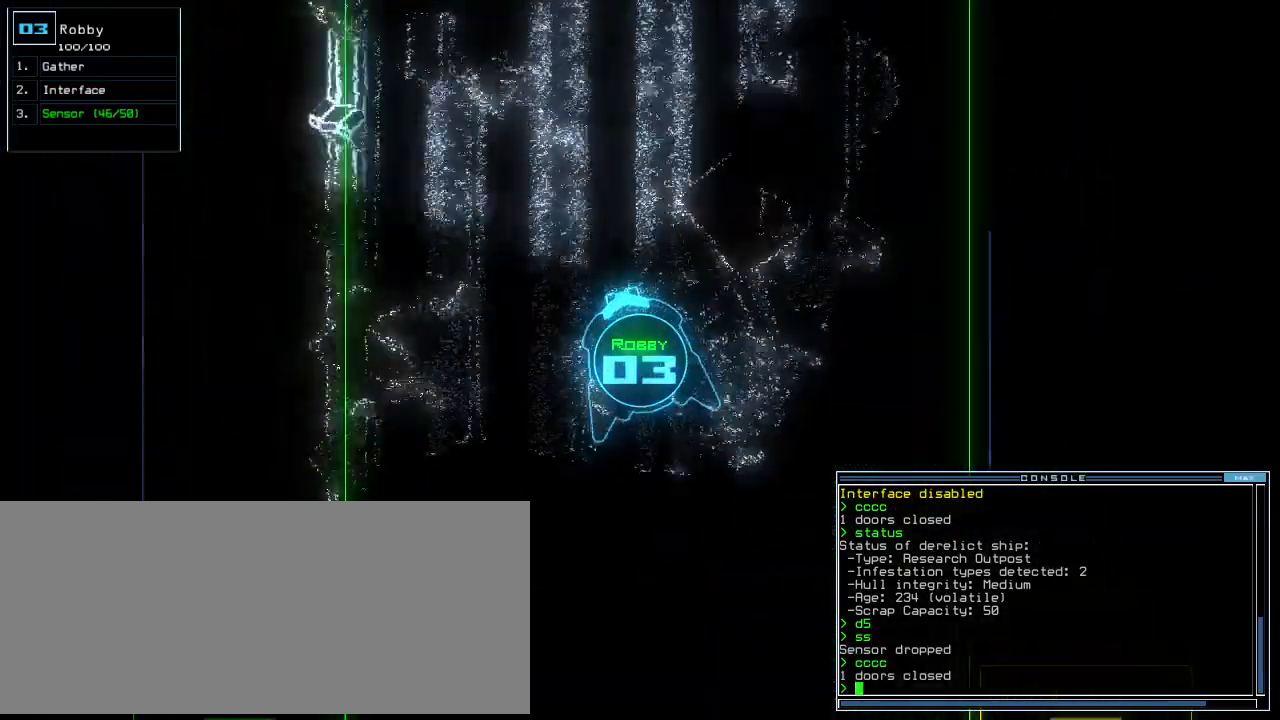
{"keys": ["left", "up"], "events": [[188, "right", "up"], [250, "left", "down"]]}
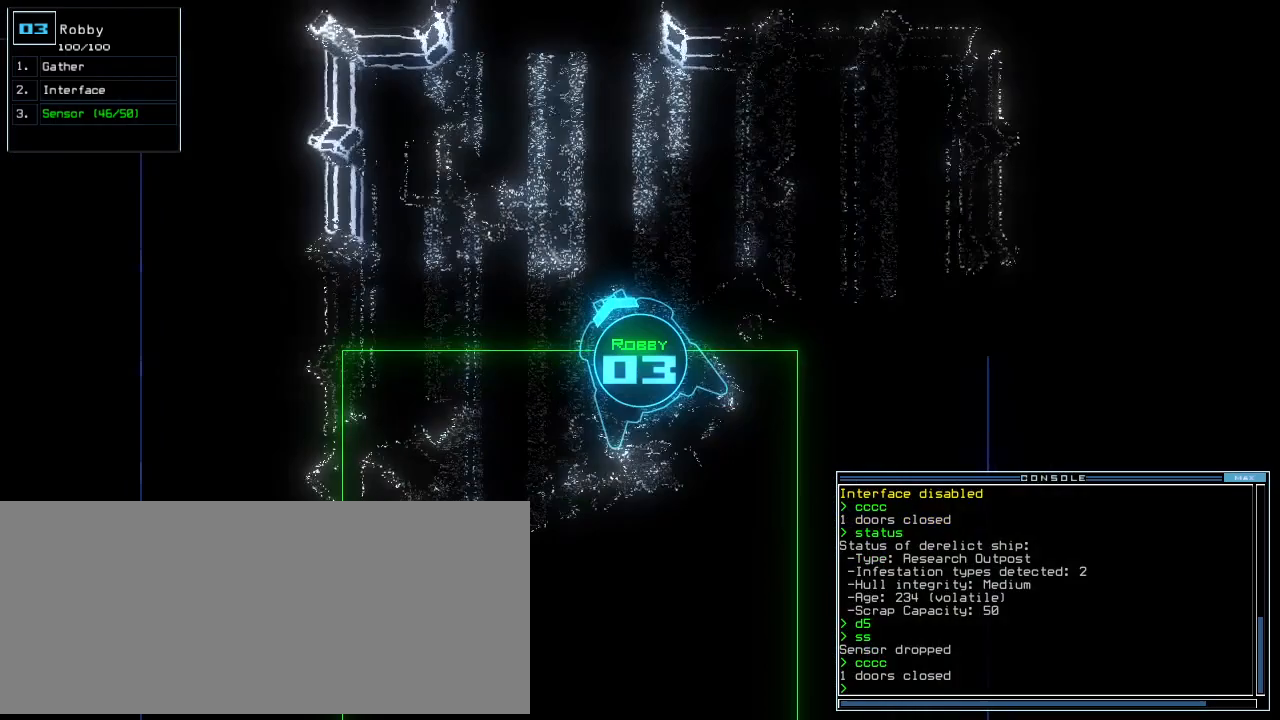
{"keys": ["right", "up"], "events": [[104, "left", "up"], [146, "right", "down"]]}
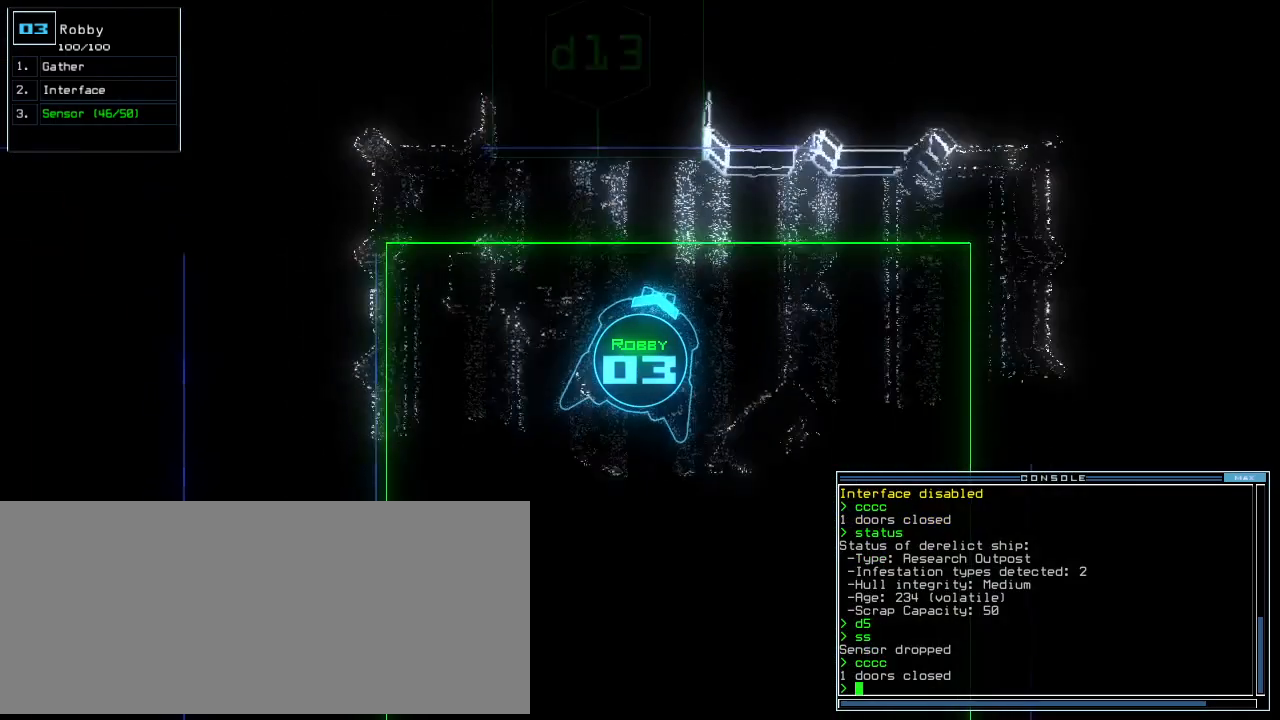
{"keys": ["up"], "events": [[417, "right", "up"]]}
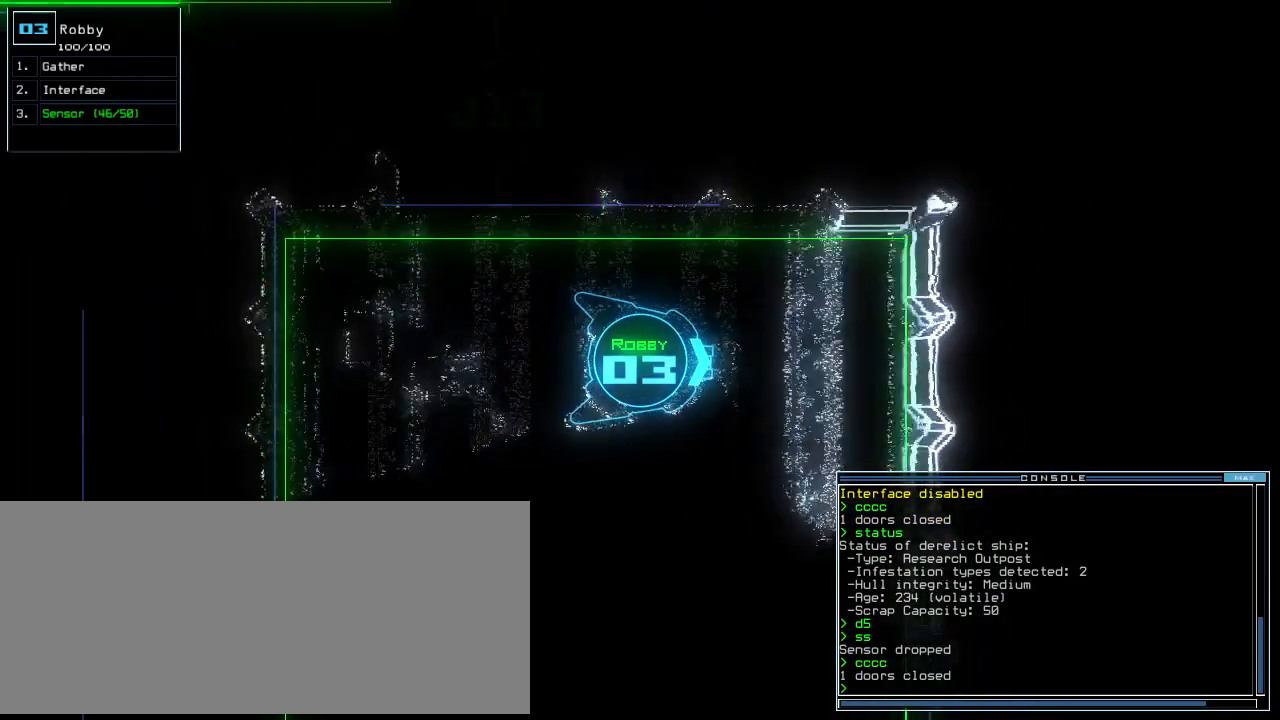
{"keys": ["left"], "events": [[42, "up", "up"], [125, "down", "down"], [208, "left", "down"], [417, "down", "up"]]}
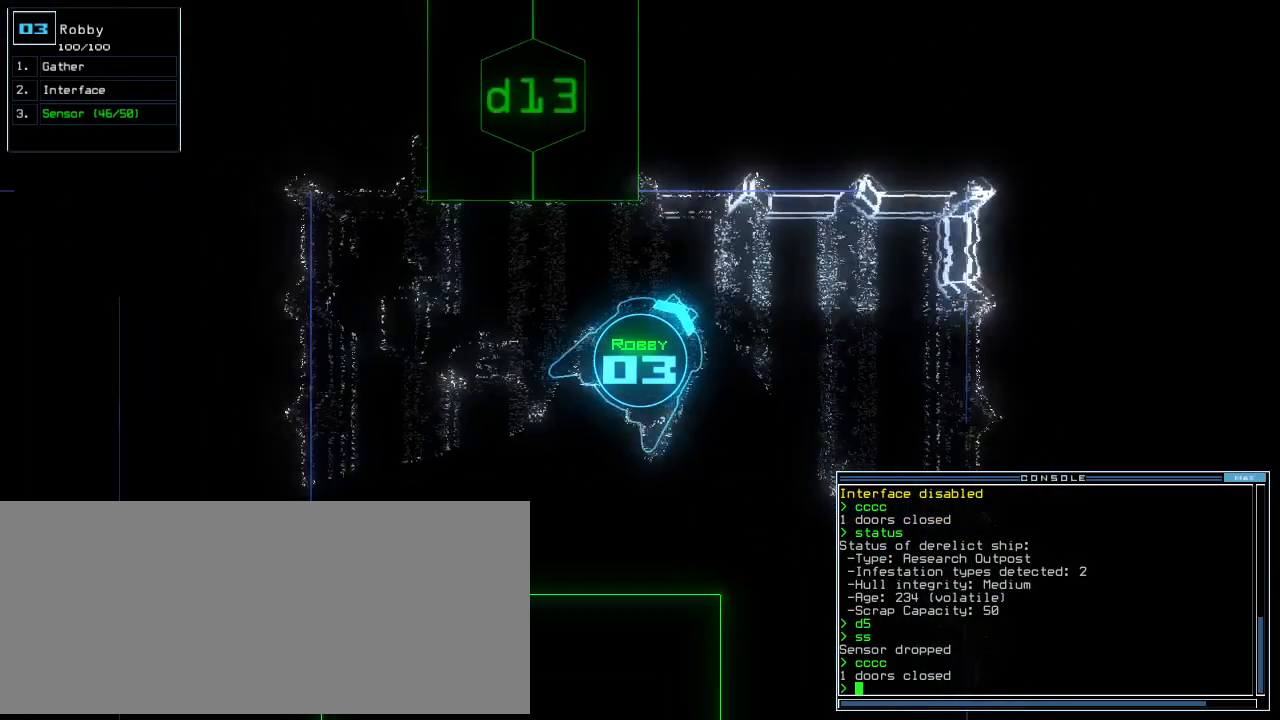
{"keys": ["left", "up"], "events": [[21, "up", "down"], [208, "d", "down"], [250, "d", "up"], [396, "1", "down"], [458, "1", "up"]]}
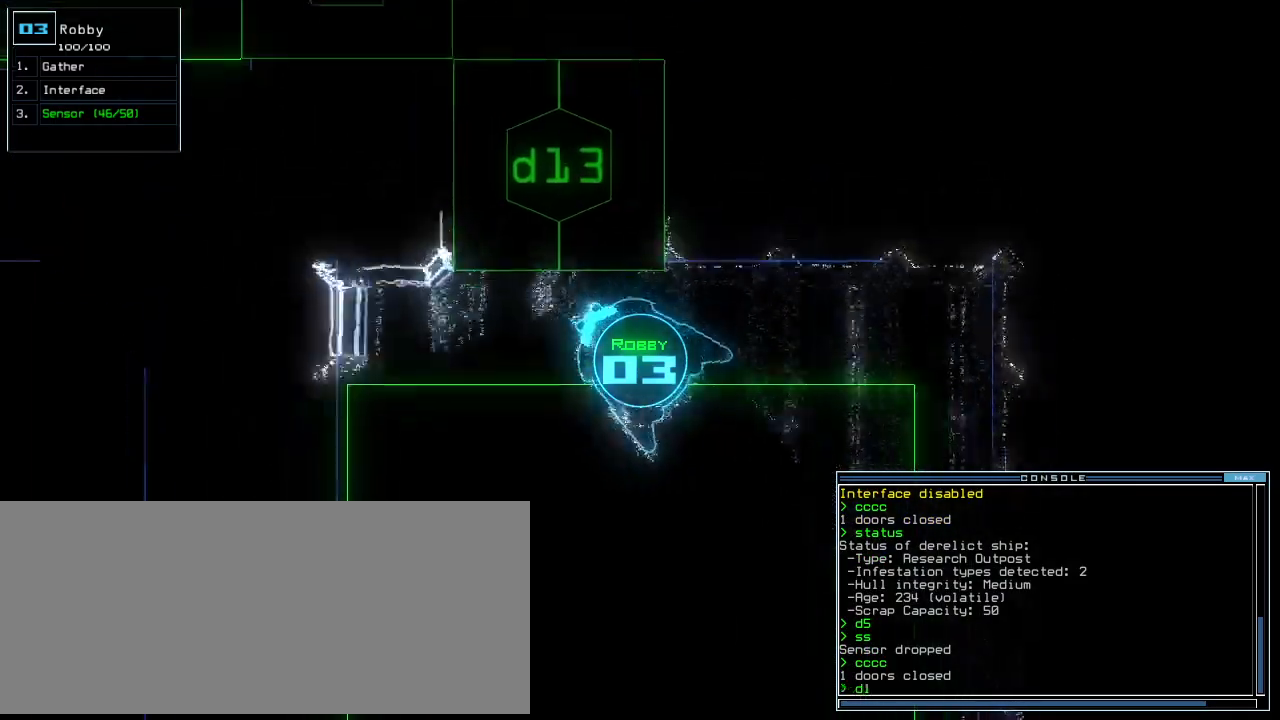
{"keys": [], "events": [[62, "left", "up"], [62, "right", "down"], [83, "3", "down"], [125, "3", "up"], [188, "up", "up"], [208, "right", "up"], [271, "space", "down"], [312, "space", "up"], [417, "space", "down"], [458, "space", "up"]]}
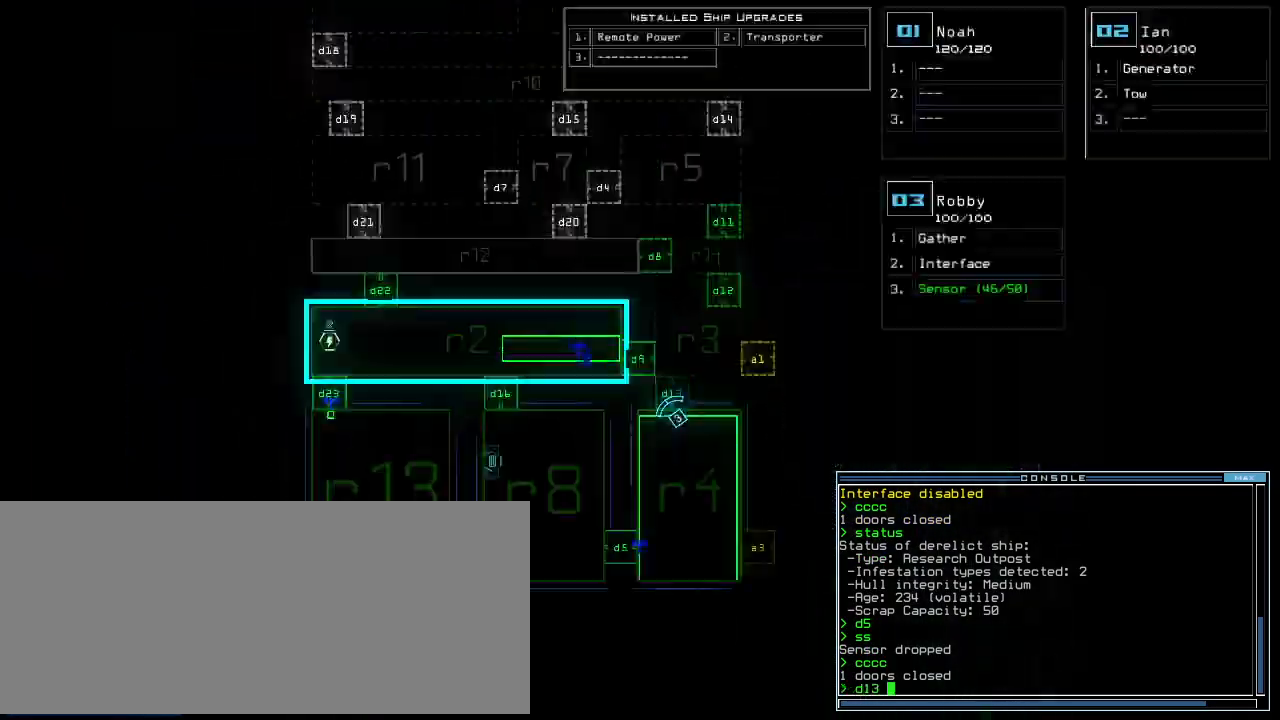
{"keys": ["return"], "events": [[458, "space", "down"], [500, "return", "down"], [500, "space", "up"]]}
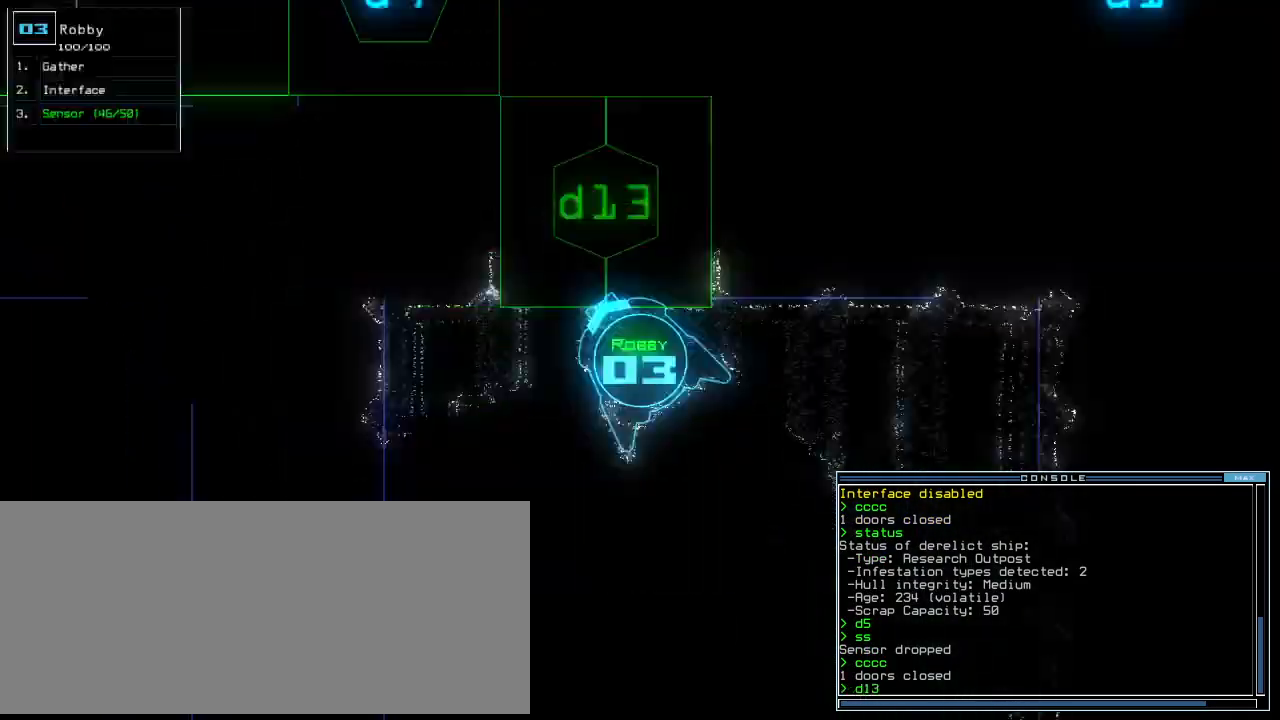
{"keys": ["up"], "events": [[42, "return", "up"], [167, "up", "down"], [208, "right", "down"], [396, "right", "up"]]}
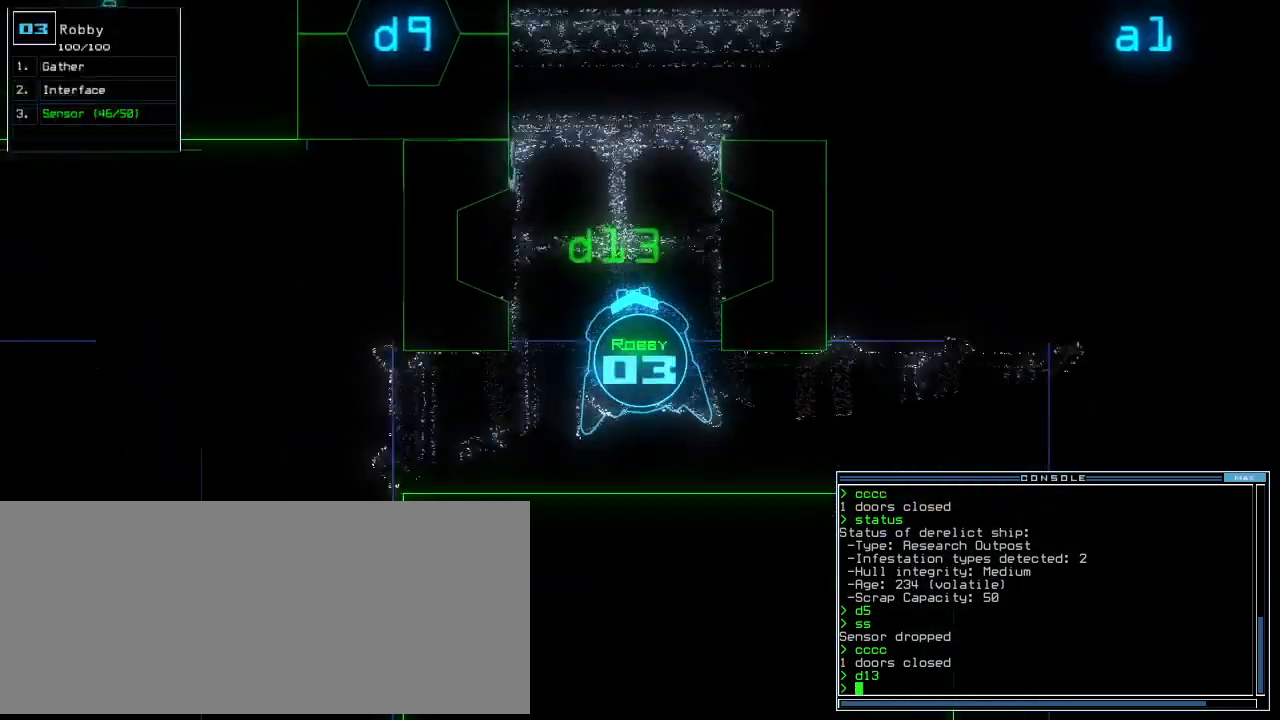
{"keys": [], "events": [[229, "up", "up"], [354, "right", "down"], [417, "right", "up"]]}
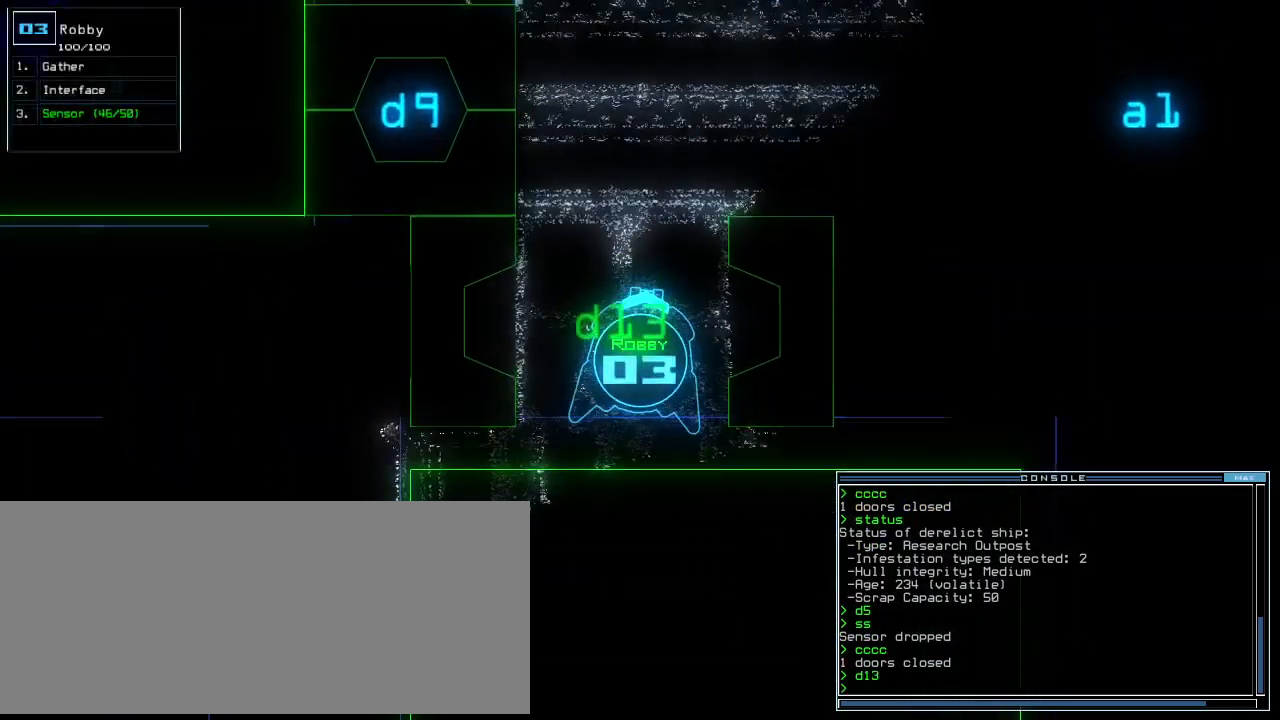
{"keys": [], "events": [[21, "up", "down"], [104, "up", "up"], [167, "up", "down"], [208, "up", "up"], [333, "up", "down"], [354, "up", "up"]]}
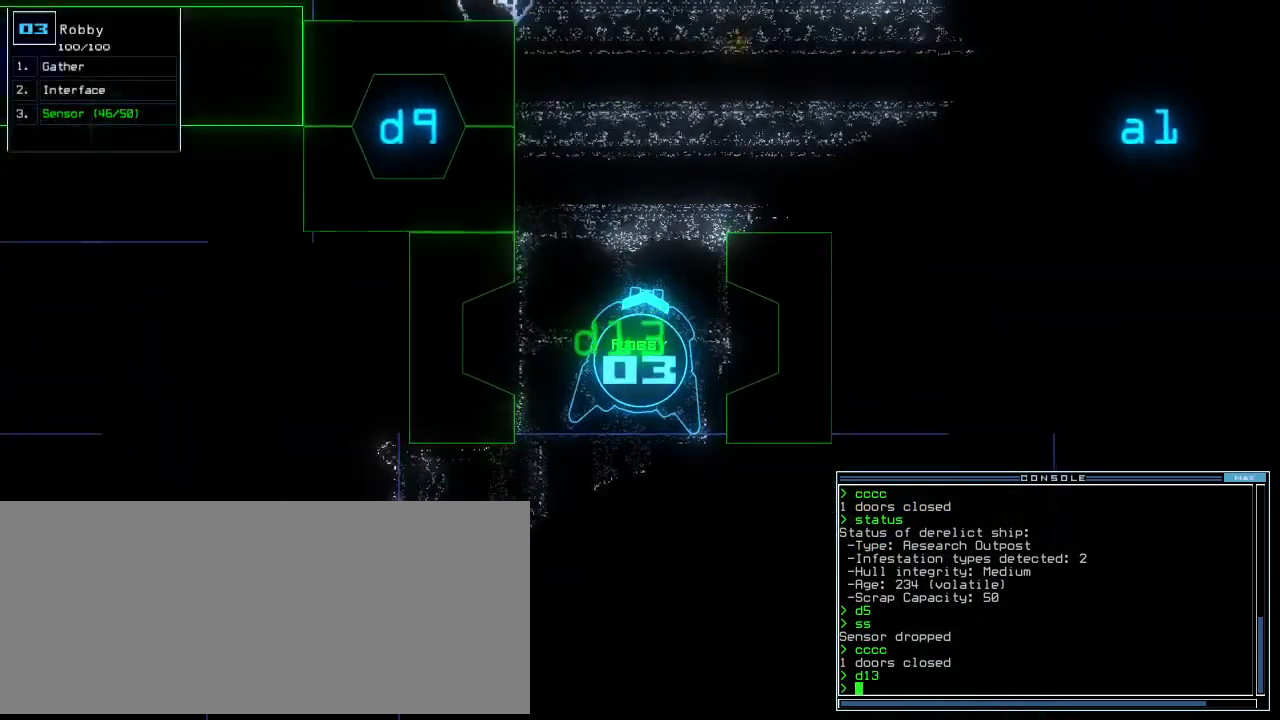
{"keys": ["up"], "events": [[83, "up", "down"], [146, "up", "up"], [229, "up", "down"], [271, "up", "up"], [375, "up", "down"], [417, "up", "up"], [500, "up", "down"]]}
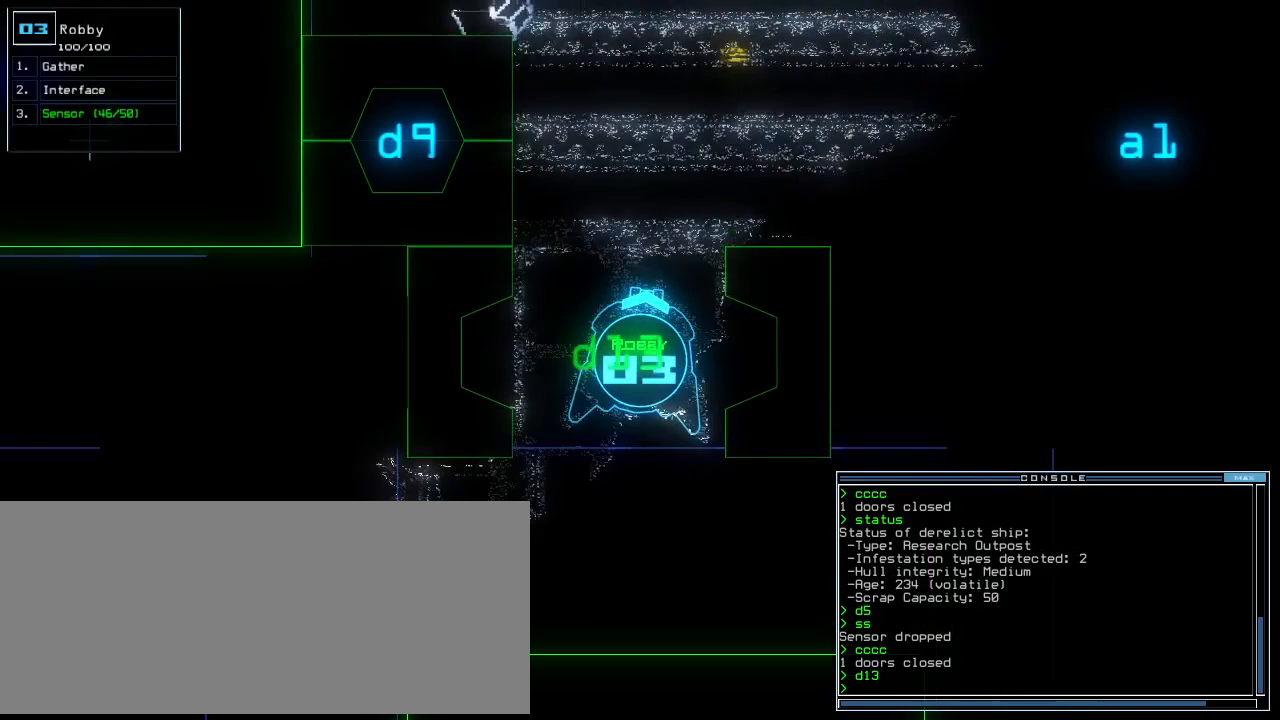
{"keys": ["up"], "events": [[208, "s", "down"], [250, "s", "up"], [312, "s", "down"], [417, "s", "up"]]}
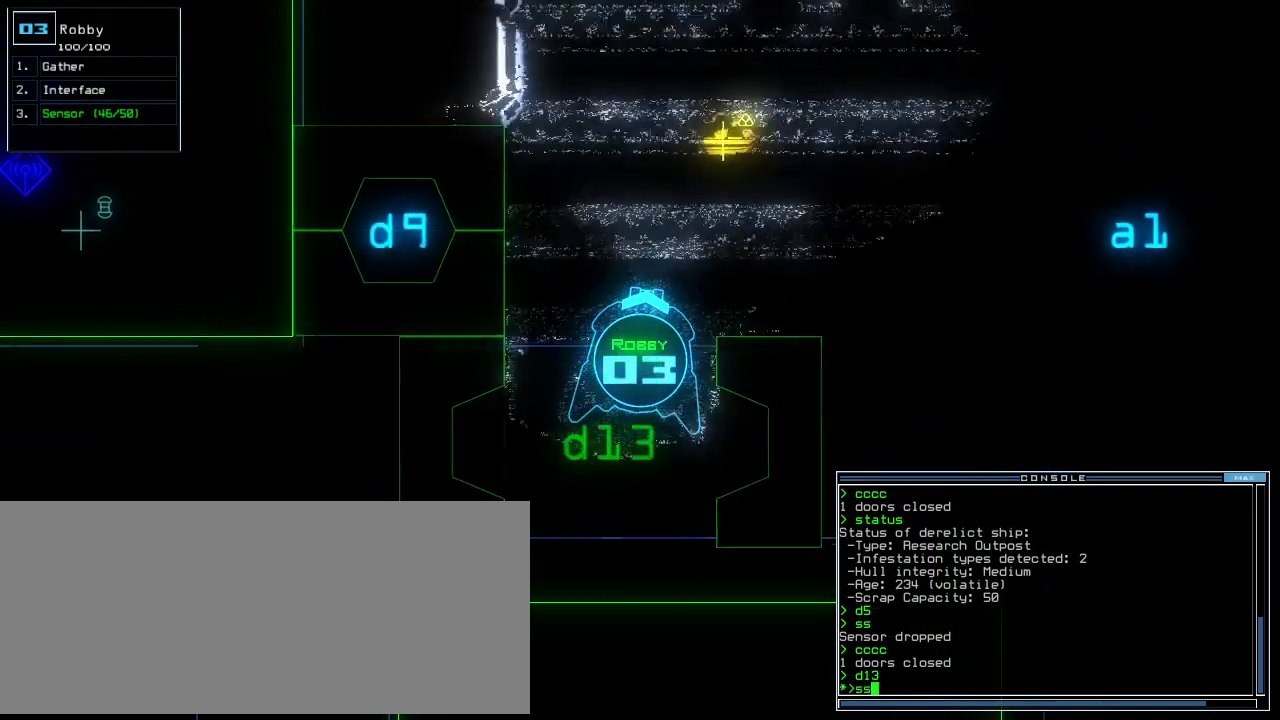
{"keys": ["right", "up"], "events": [[21, "return", "down"], [104, "return", "up"], [167, "right", "down"], [375, "right", "up"], [500, "right", "down"]]}
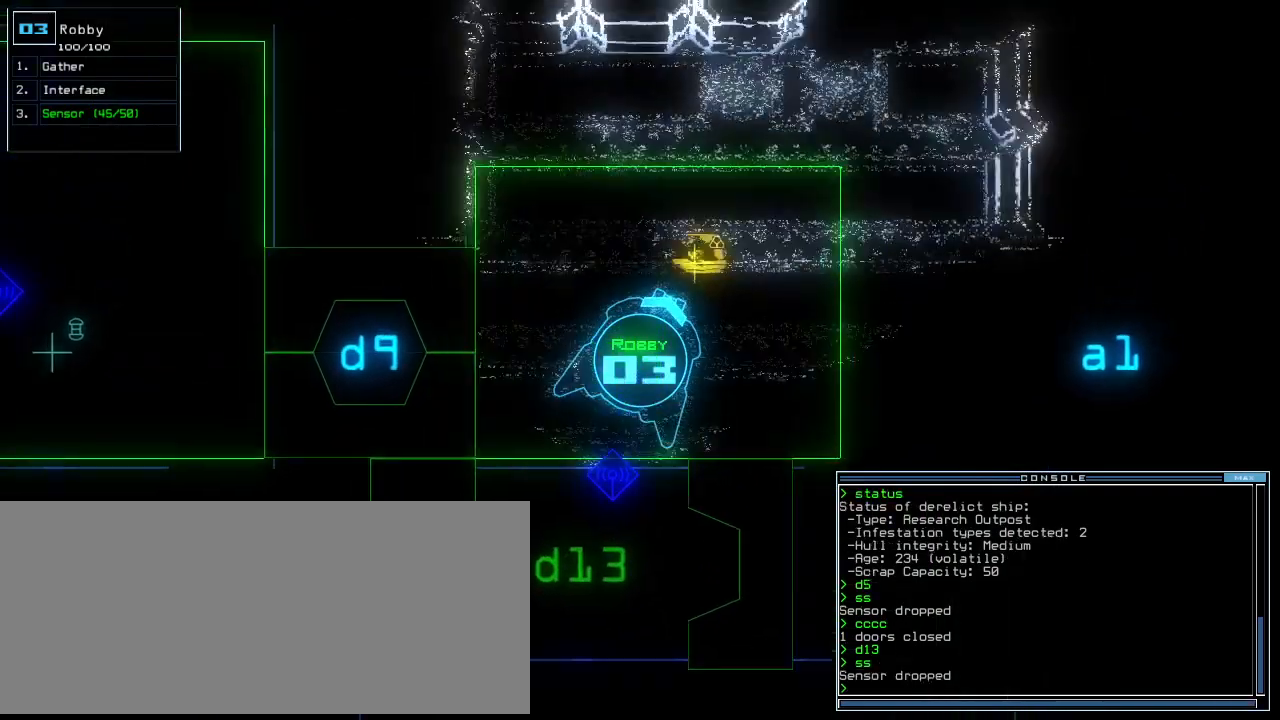
{"keys": ["up"], "events": [[83, "right", "up"], [188, "g", "down"], [271, "return", "down"], [292, "g", "up"], [333, "return", "up"]]}
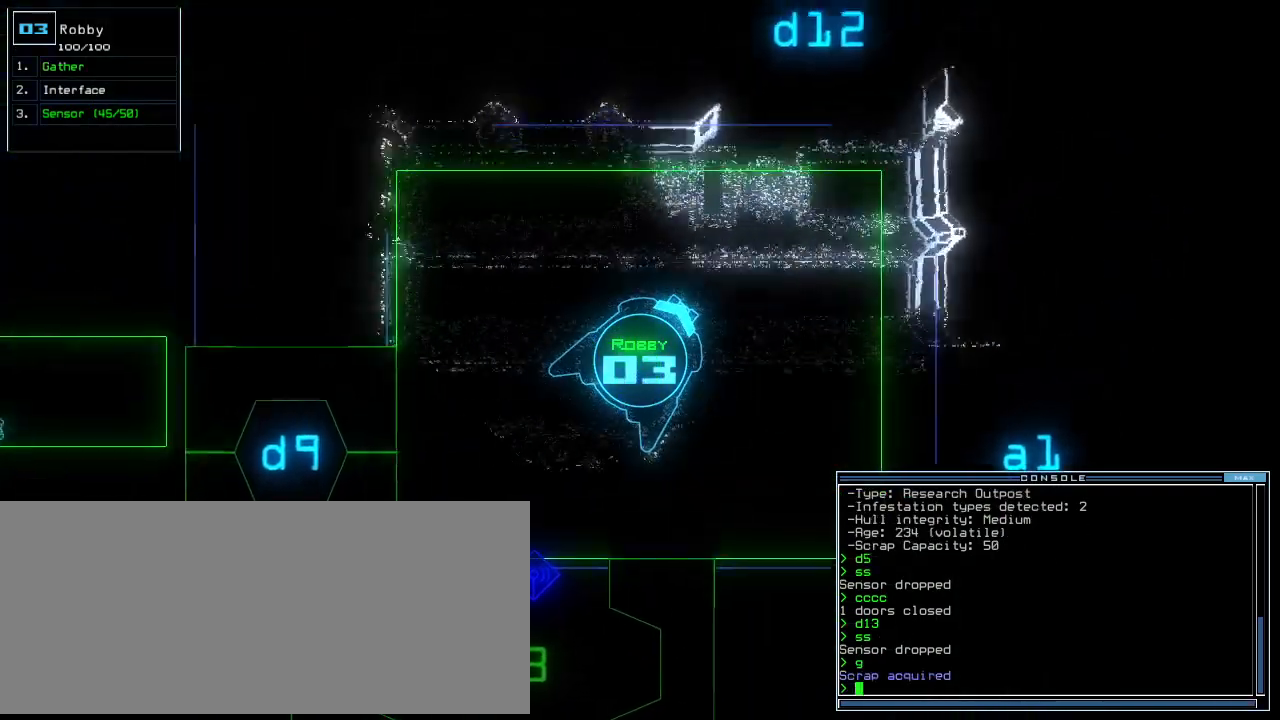
{"keys": ["1", "up"], "events": [[21, "right", "down"], [146, "right", "up"], [271, "d", "down"], [312, "d", "up"], [458, "1", "down"]]}
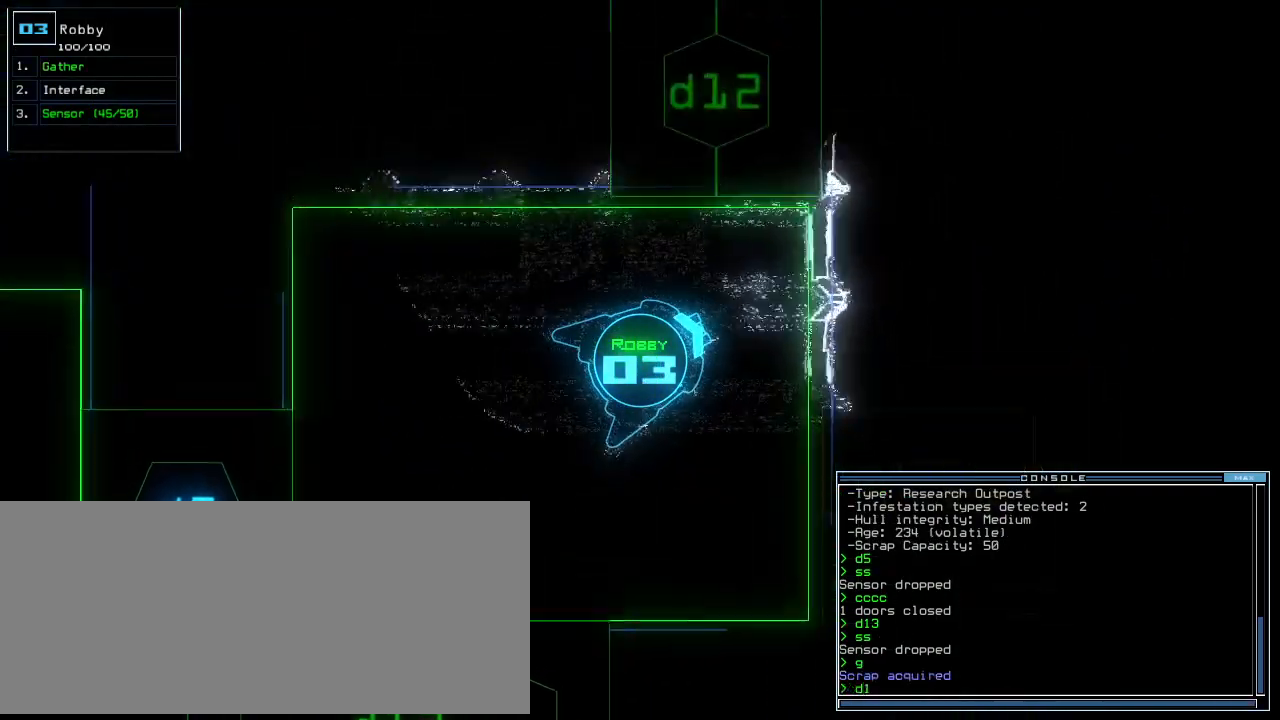
{"keys": []}
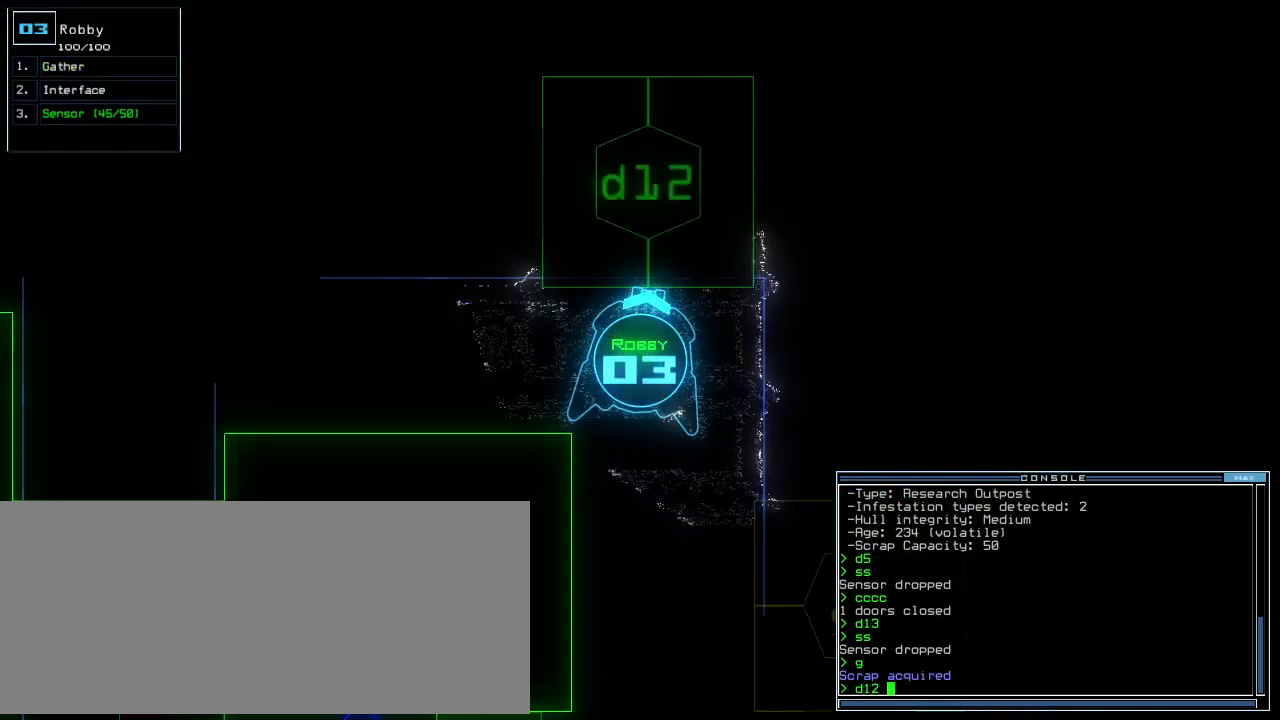
{"keys": []}